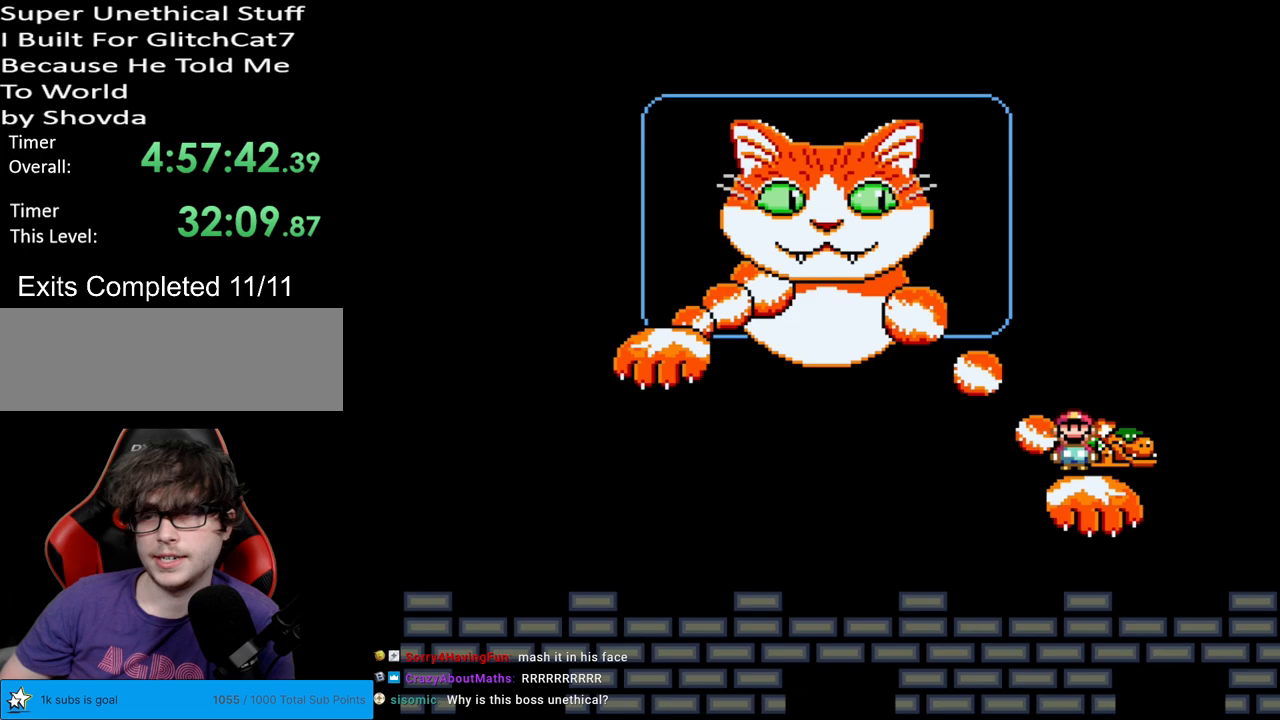
Gameplay with a controller (Nintendo layout); each line is a JSON object with the inputs held at the frame after it. "events" lists button and stick changes between this image and that frame as [ms after this image, input, new state], when the widget could be followed in between. Not read: L3 R3.
{"buttons": ["B", "Y", "DPAD_RIGHT"], "events": [[33, "DPAD_RIGHT", "up"], [367, "DPAD_RIGHT", "down"], [467, "B", "down"]]}
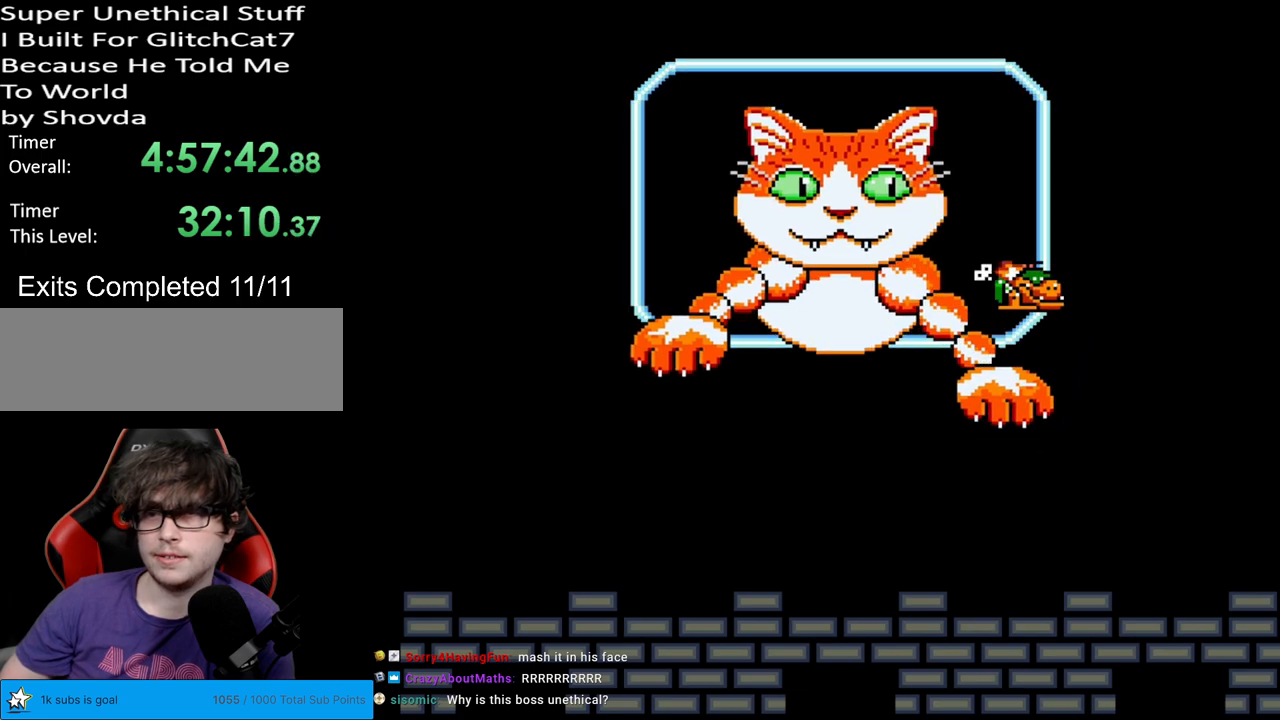
{"buttons": ["B", "Y", "DPAD_RIGHT"], "events": [[33, "DPAD_DOWN", "down"], [33, "DPAD_RIGHT", "up"], [50, "DPAD_DOWN", "up"], [50, "DPAD_LEFT", "down"], [217, "DPAD_LEFT", "up"], [400, "DPAD_RIGHT", "down"]]}
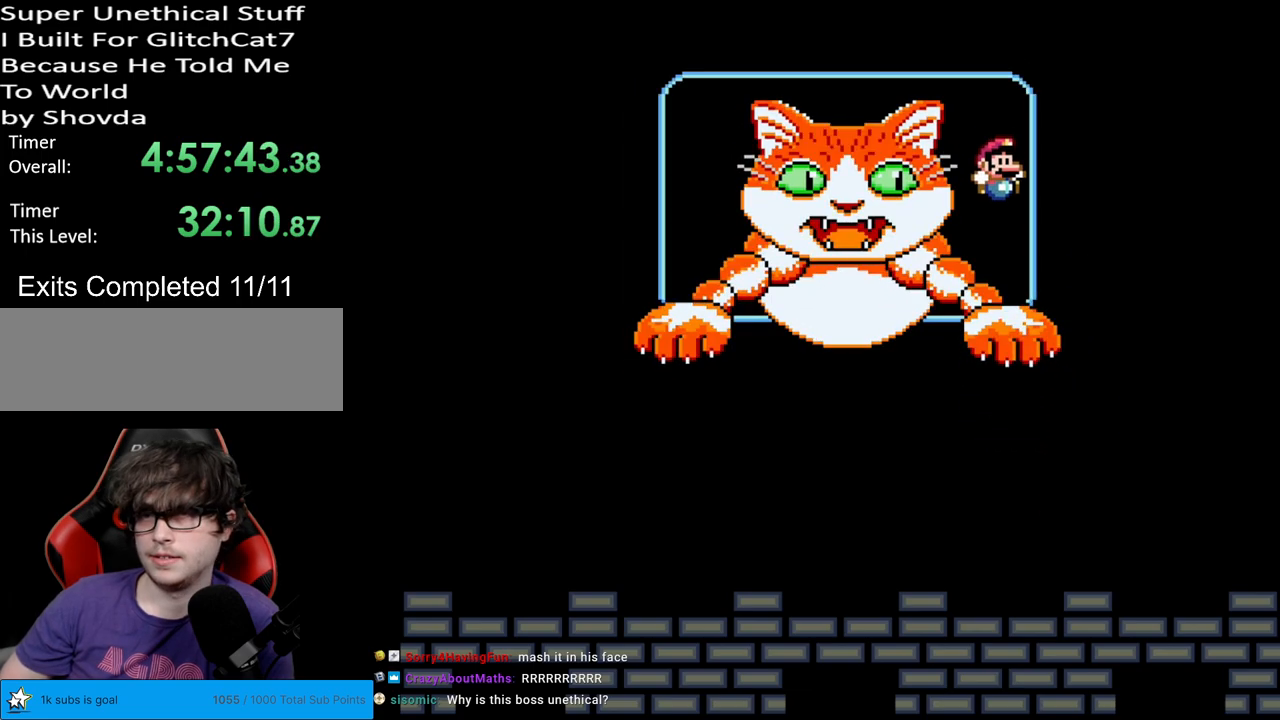
{"buttons": ["B", "Y", "DPAD_LEFT"], "events": [[450, "DPAD_RIGHT", "up"], [467, "DPAD_LEFT", "down"]]}
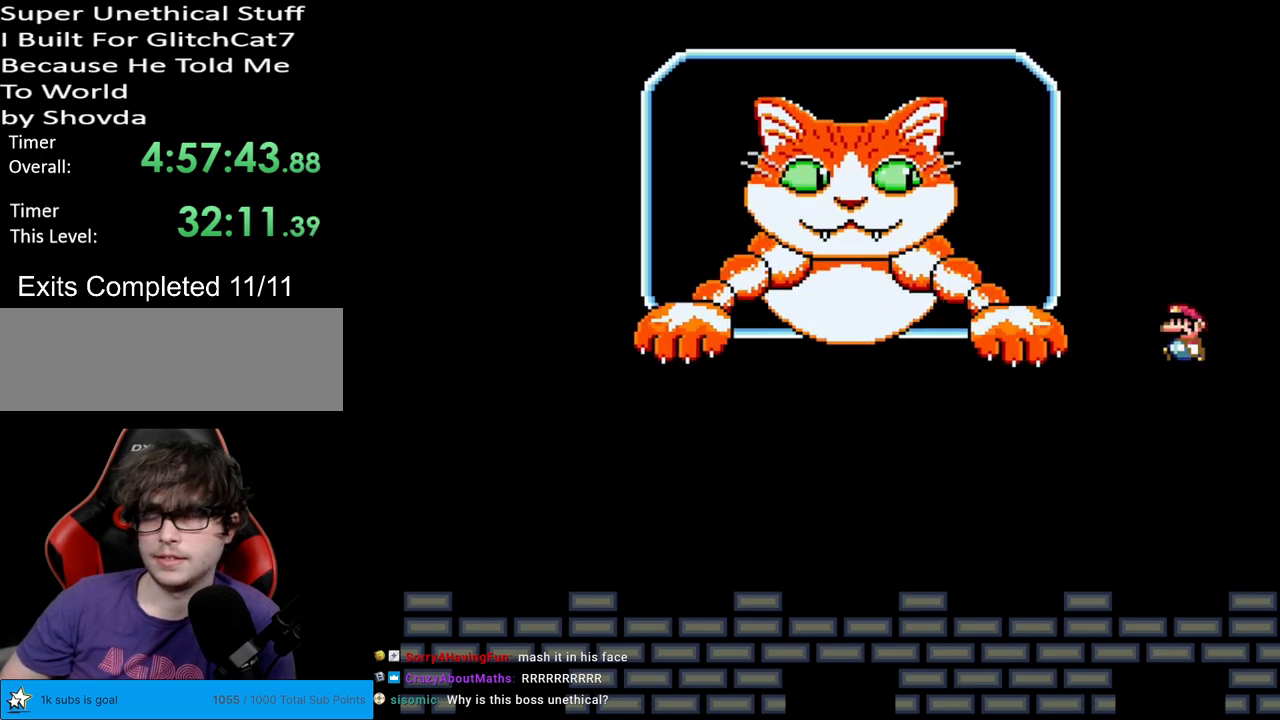
{"buttons": ["Y", "DPAD_LEFT"], "events": [[67, "B", "up"]]}
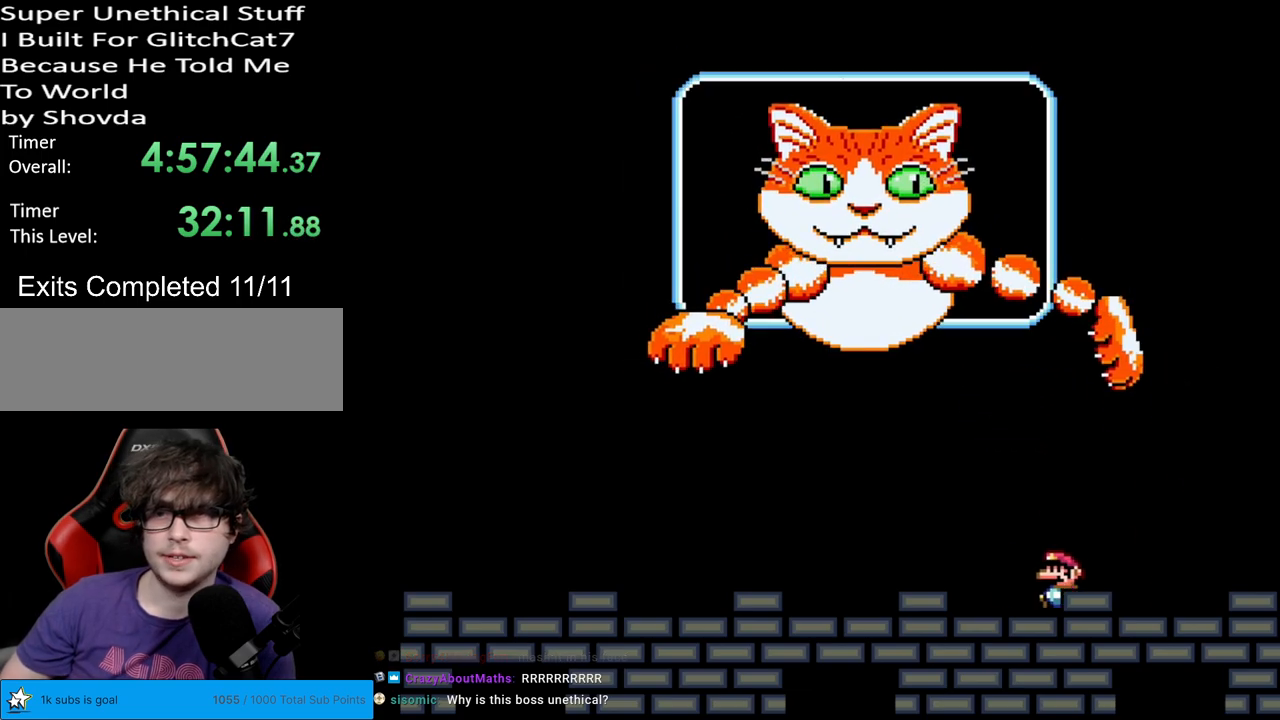
{"buttons": ["Y", "DPAD_RIGHT"], "events": [[433, "DPAD_LEFT", "up"], [467, "DPAD_RIGHT", "down"]]}
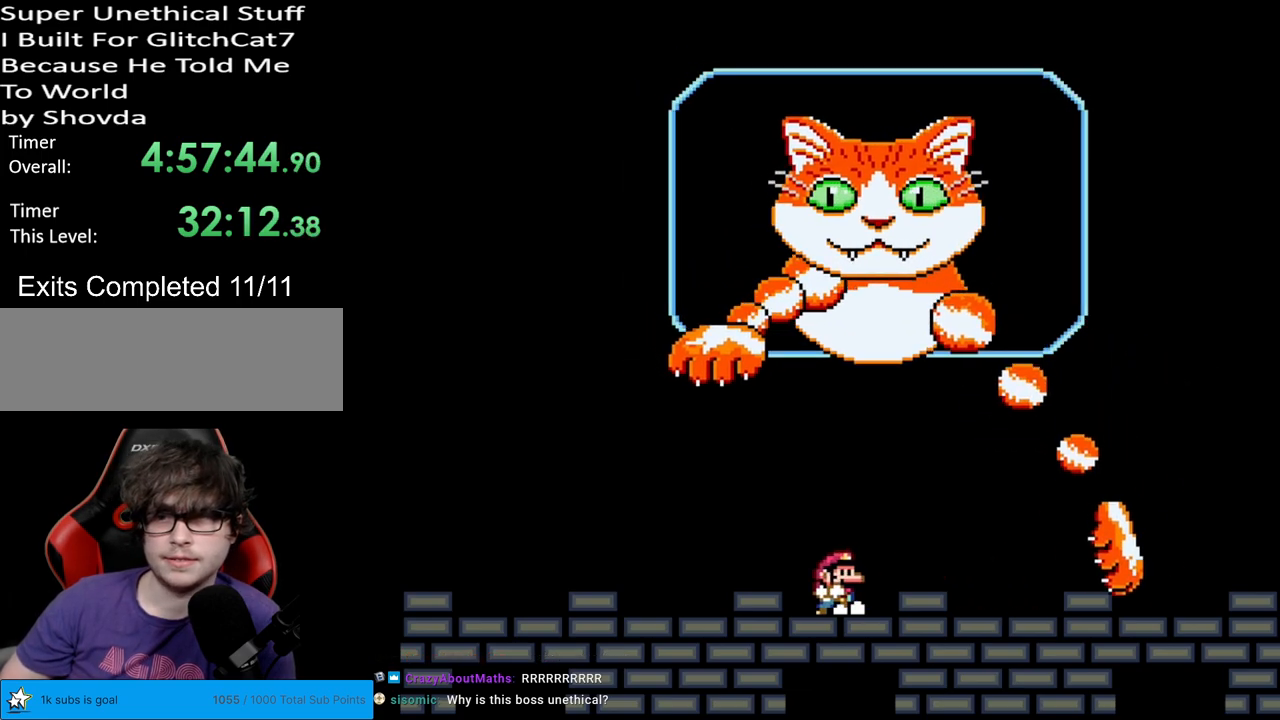
{"buttons": ["Y", "DPAD_UP", "DPAD_LEFT"], "events": [[350, "DPAD_RIGHT", "up"], [383, "DPAD_UP", "down"], [417, "DPAD_UP", "up"], [433, "DPAD_UP", "down"], [467, "DPAD_LEFT", "down"]]}
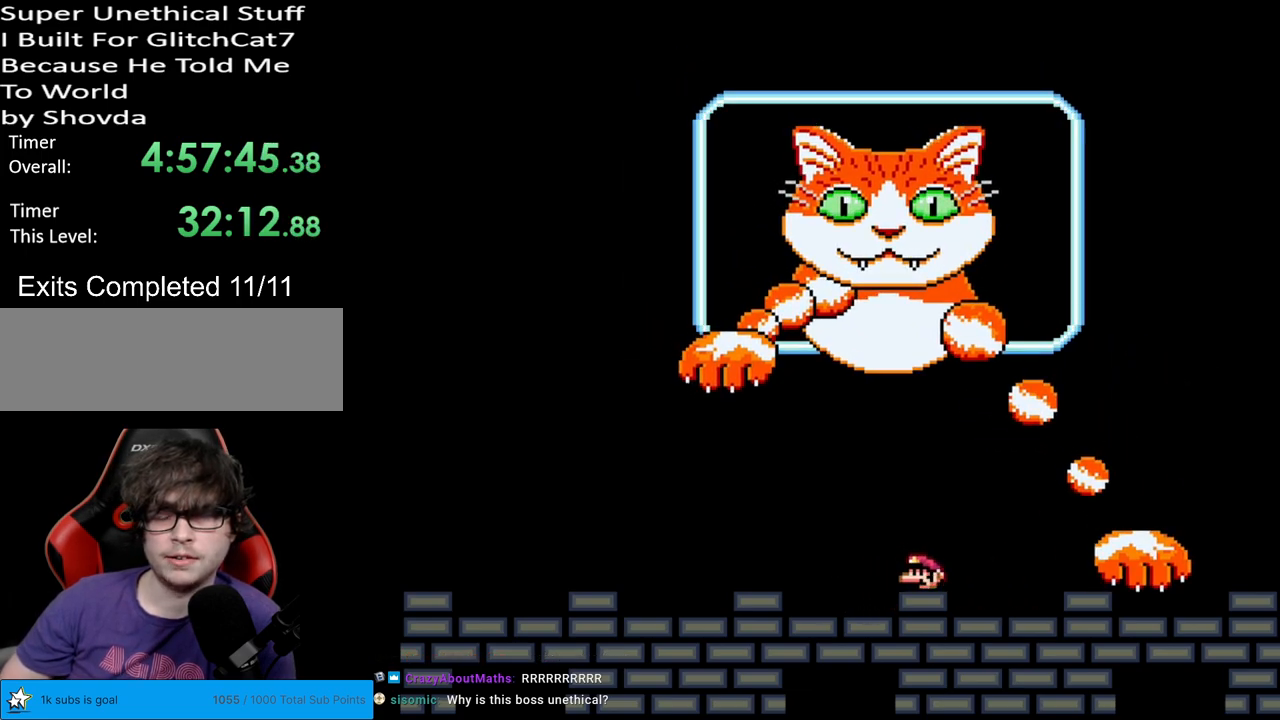
{"buttons": ["Y", "DPAD_LEFT"], "events": [[33, "DPAD_UP", "up"], [67, "DPAD_LEFT", "up"], [333, "DPAD_LEFT", "down"]]}
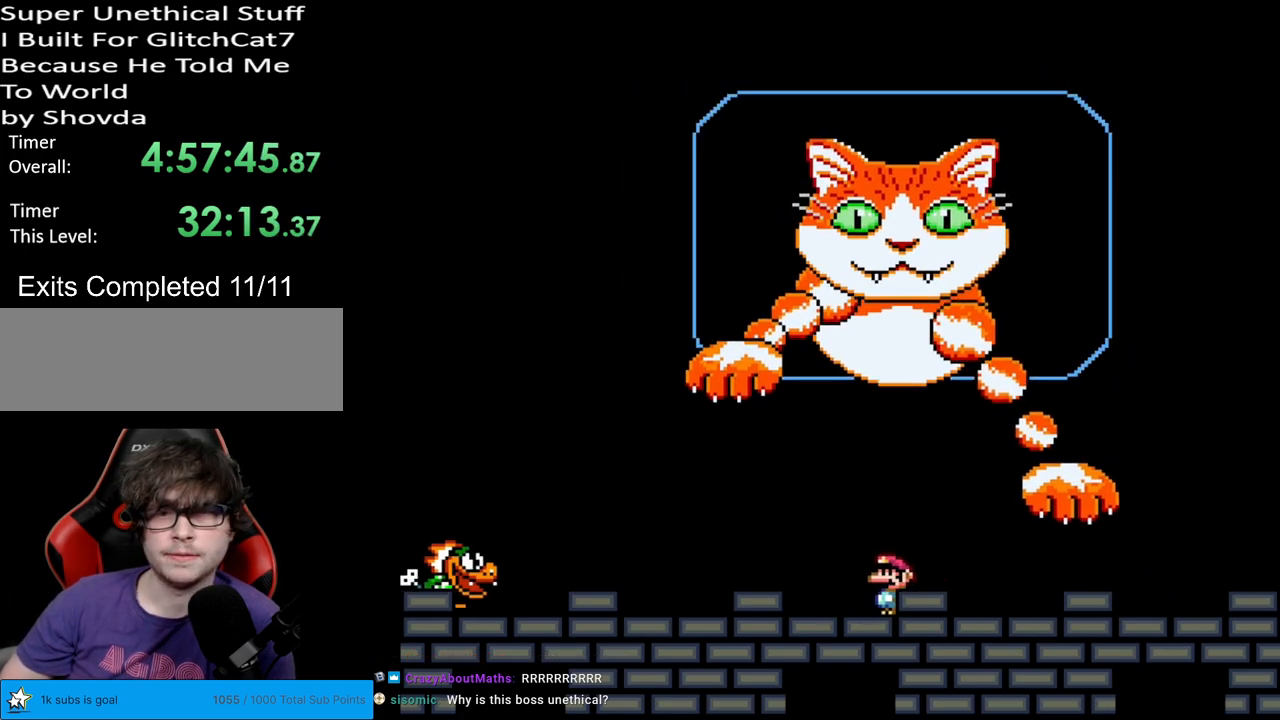
{"buttons": ["Y", "DPAD_LEFT"], "events": [[417, "B", "down"], [483, "B", "up"]]}
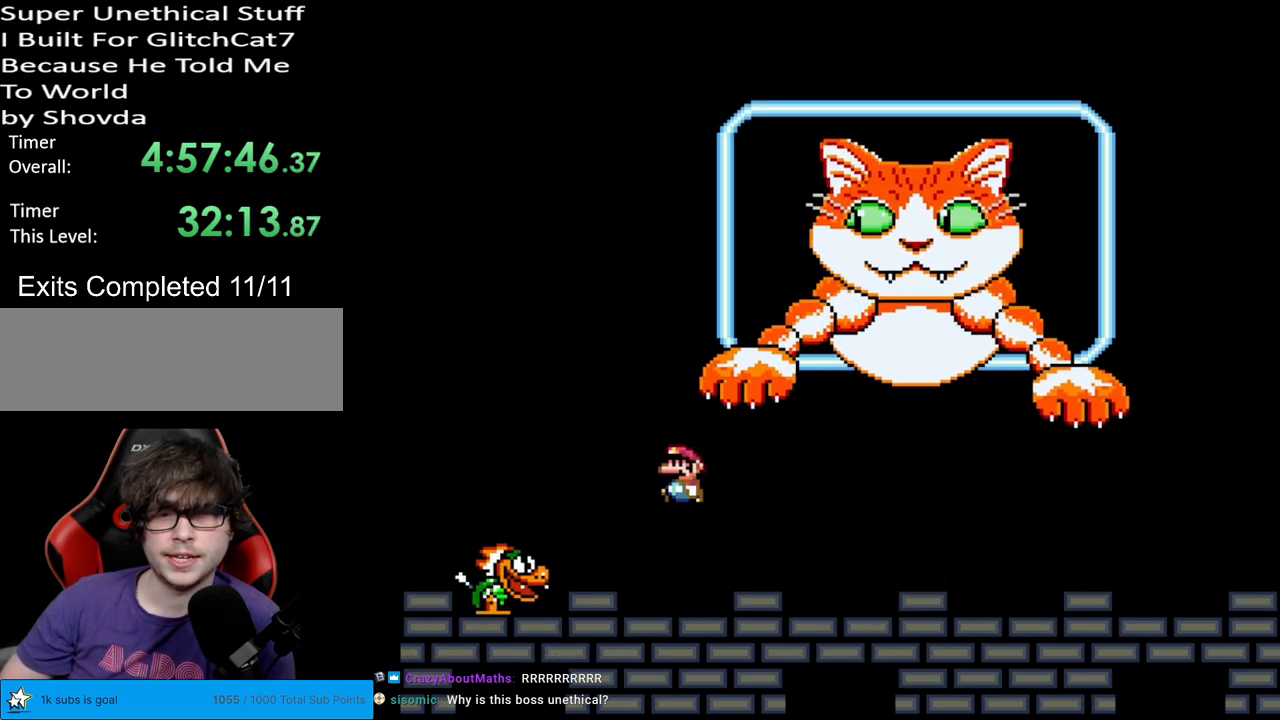
{"buttons": ["Y", "DPAD_RIGHT"], "events": [[200, "DPAD_LEFT", "up"], [317, "DPAD_RIGHT", "down"]]}
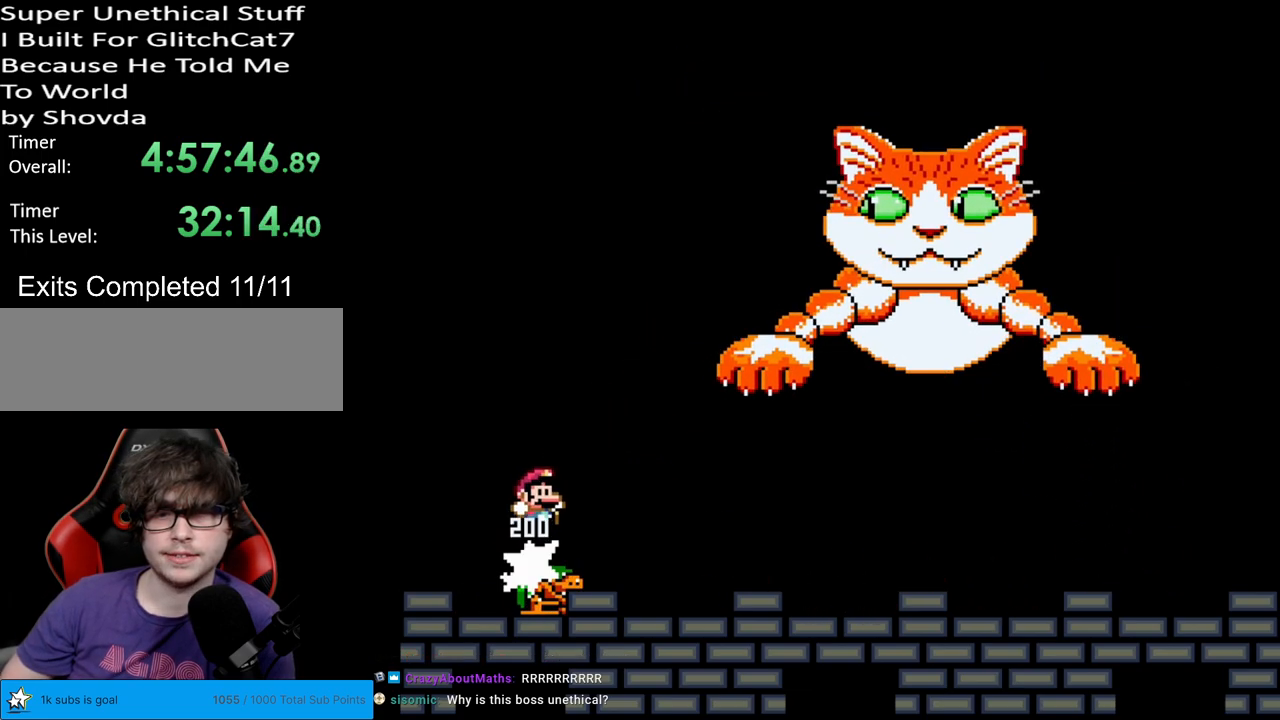
{"buttons": ["Y"], "events": [[283, "DPAD_RIGHT", "up"], [317, "DPAD_LEFT", "down"], [467, "DPAD_LEFT", "up"]]}
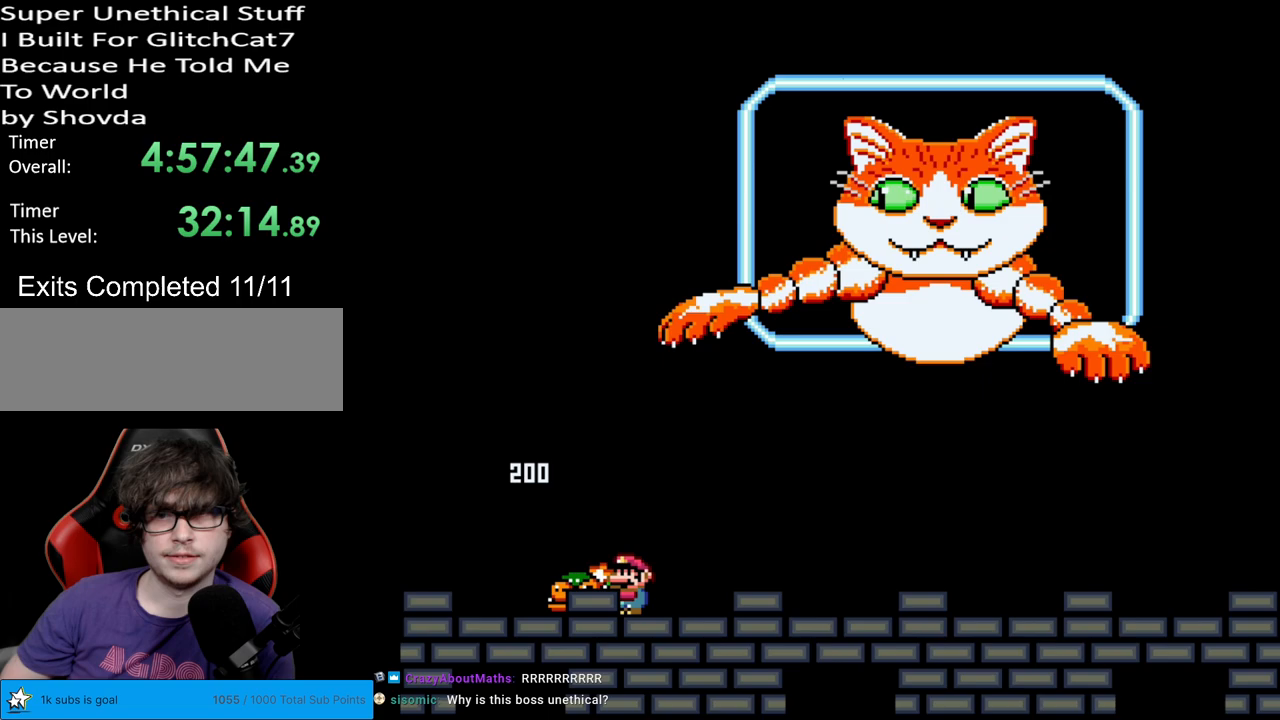
{"buttons": ["Y", "DPAD_LEFT"], "events": [[133, "DPAD_LEFT", "down"]]}
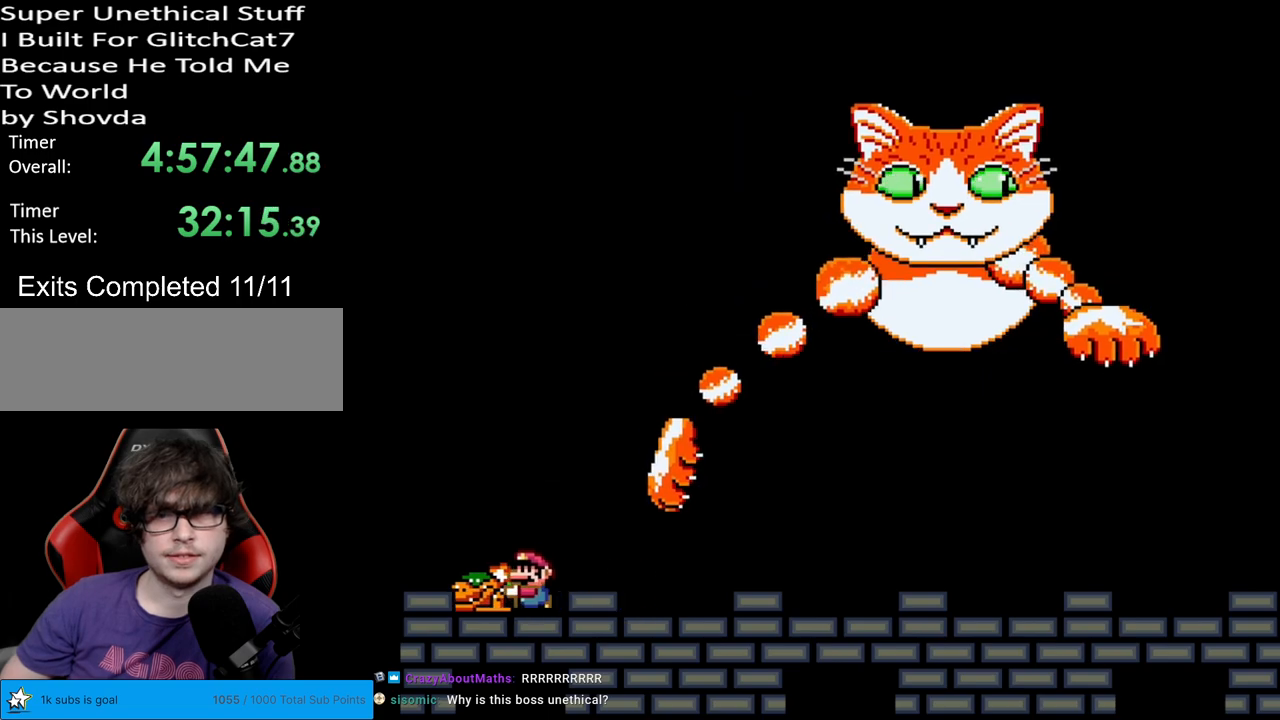
{"buttons": ["B", "Y", "DPAD_RIGHT"], "events": [[50, "B", "down"], [100, "DPAD_LEFT", "up"], [117, "DPAD_RIGHT", "down"]]}
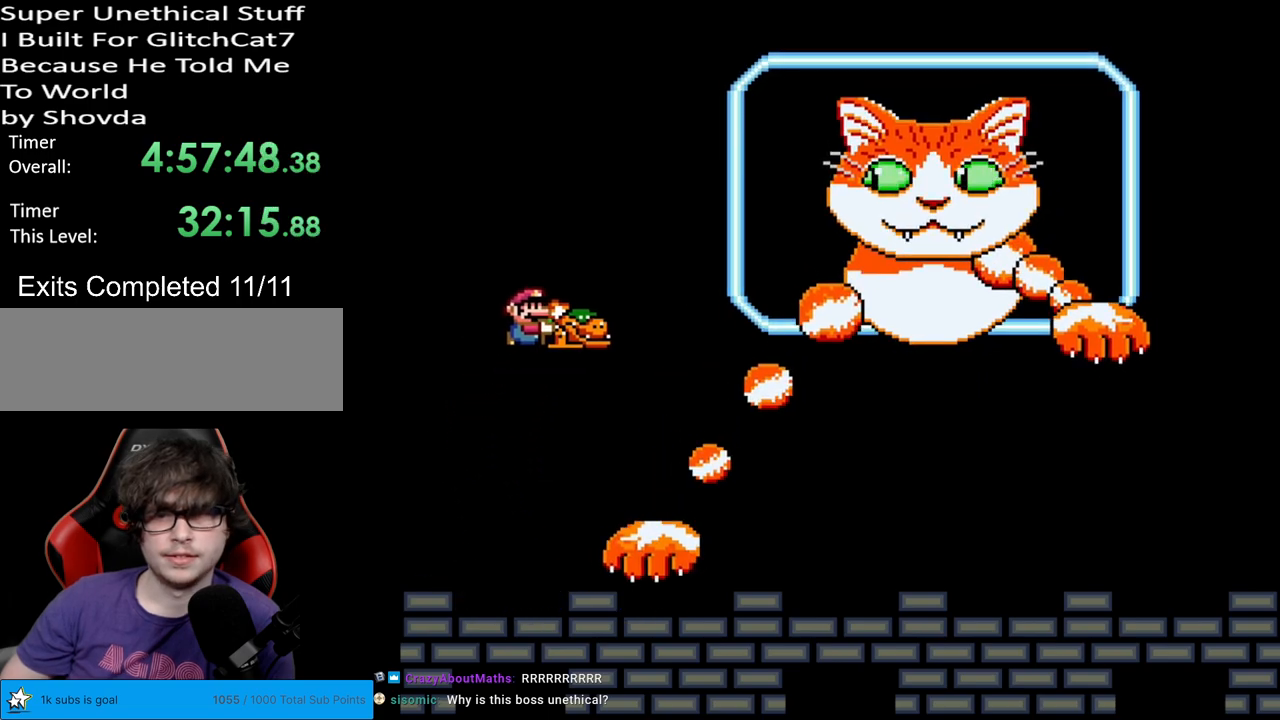
{"buttons": ["Y"], "events": [[233, "B", "up"], [250, "DPAD_RIGHT", "up"], [267, "DPAD_LEFT", "down"], [417, "DPAD_LEFT", "up"]]}
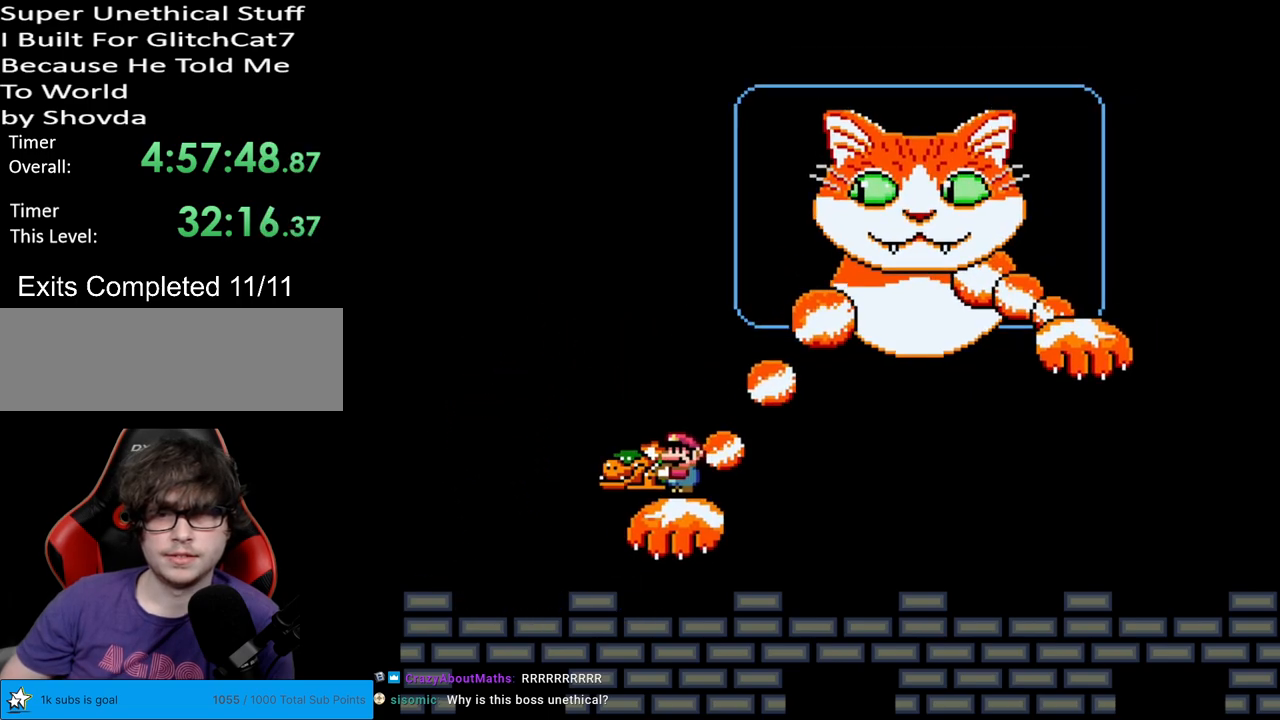
{"buttons": ["B", "Y", "DPAD_RIGHT"], "events": [[333, "DPAD_LEFT", "down"], [467, "B", "down"], [483, "DPAD_LEFT", "up"], [500, "DPAD_RIGHT", "down"]]}
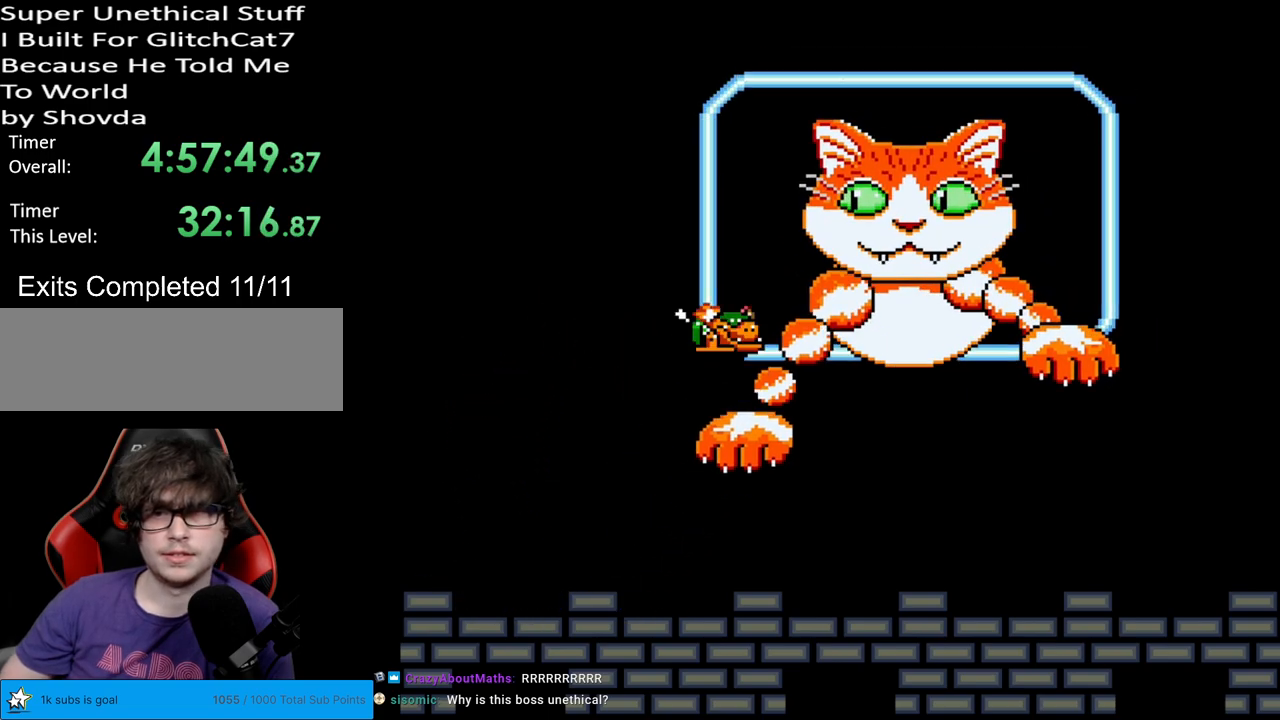
{"buttons": ["B", "Y", "DPAD_LEFT"], "events": [[133, "DPAD_RIGHT", "up"], [267, "DPAD_LEFT", "down"]]}
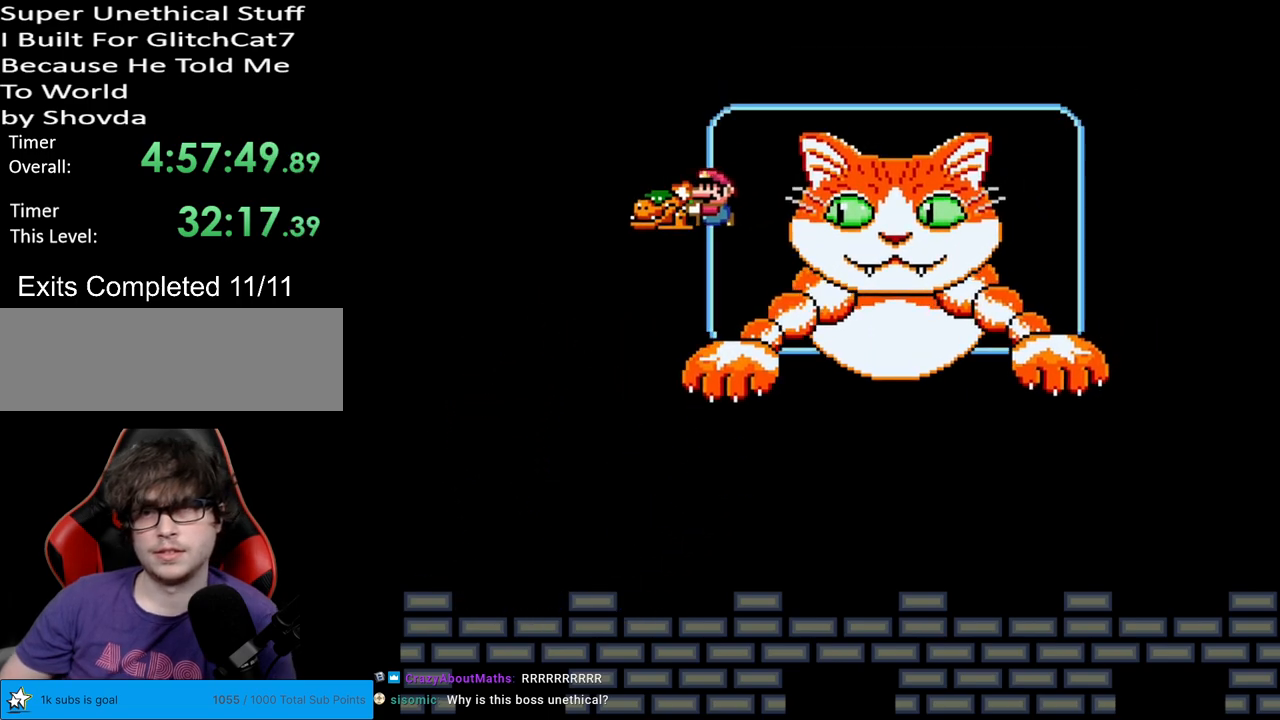
{"buttons": ["B", "Y"], "events": [[67, "DPAD_LEFT", "up"], [67, "DPAD_RIGHT", "down"], [267, "B", "up"], [317, "DPAD_RIGHT", "up"], [383, "B", "down"]]}
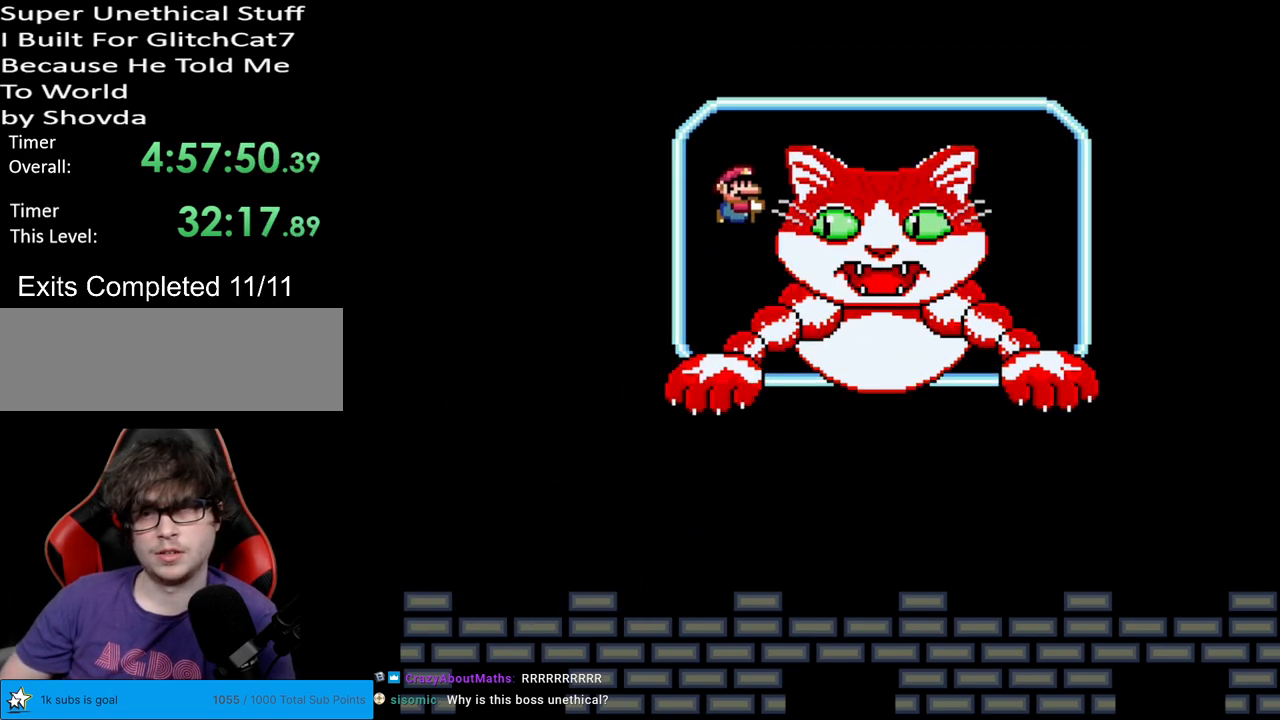
{"buttons": ["Y", "DPAD_LEFT"], "events": [[100, "DPAD_LEFT", "down"], [450, "B", "up"]]}
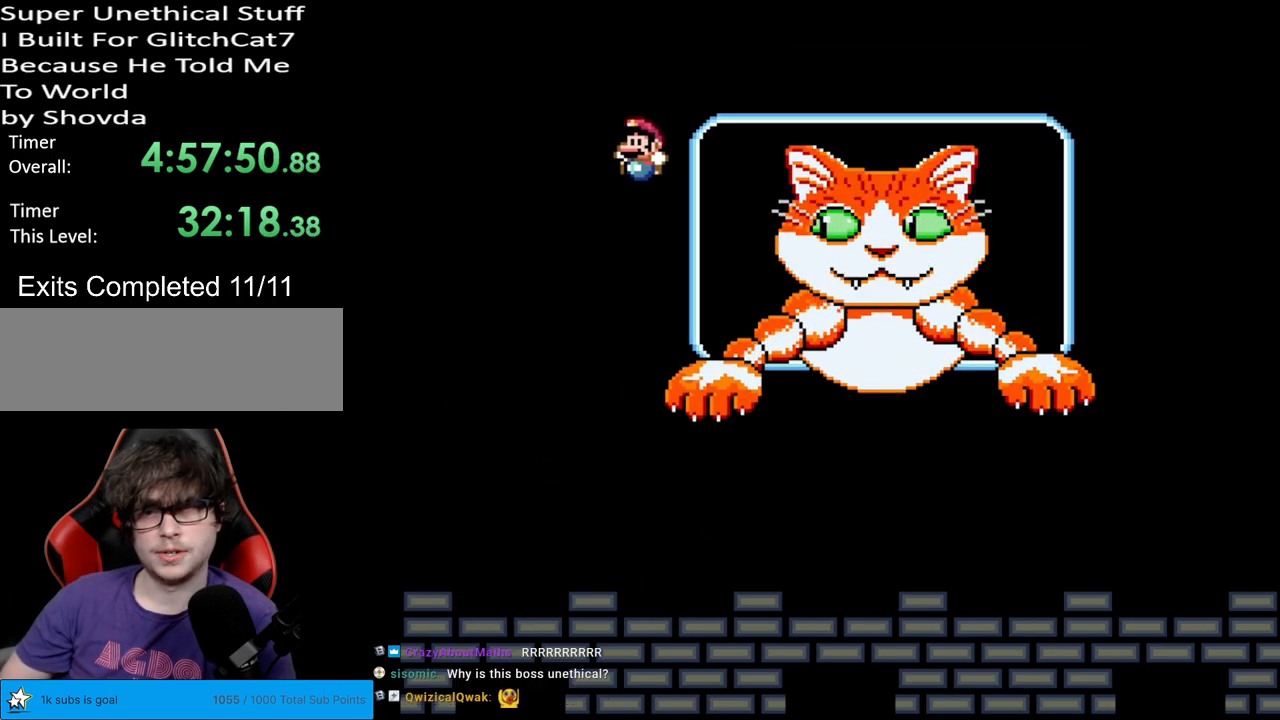
{"buttons": ["Y", "DPAD_RIGHT"], "events": [[117, "DPAD_LEFT", "up"], [250, "DPAD_RIGHT", "down"]]}
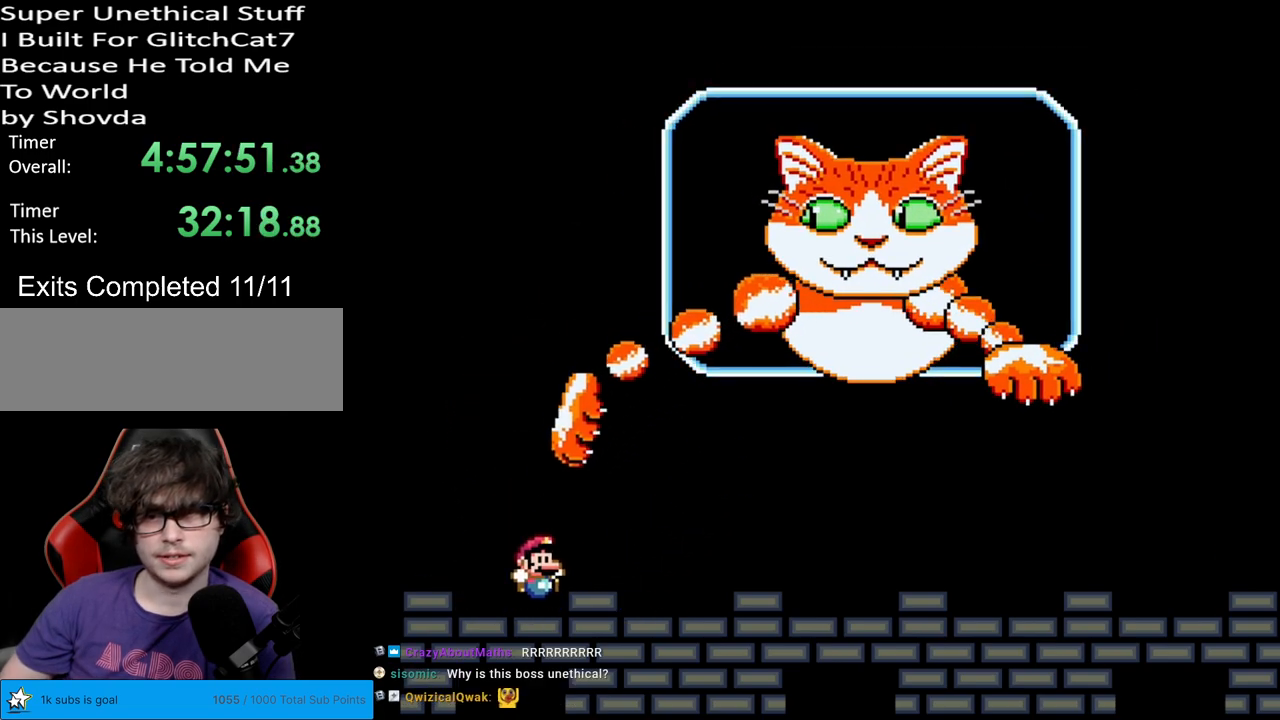
{"buttons": ["Y", "DPAD_RIGHT"], "events": []}
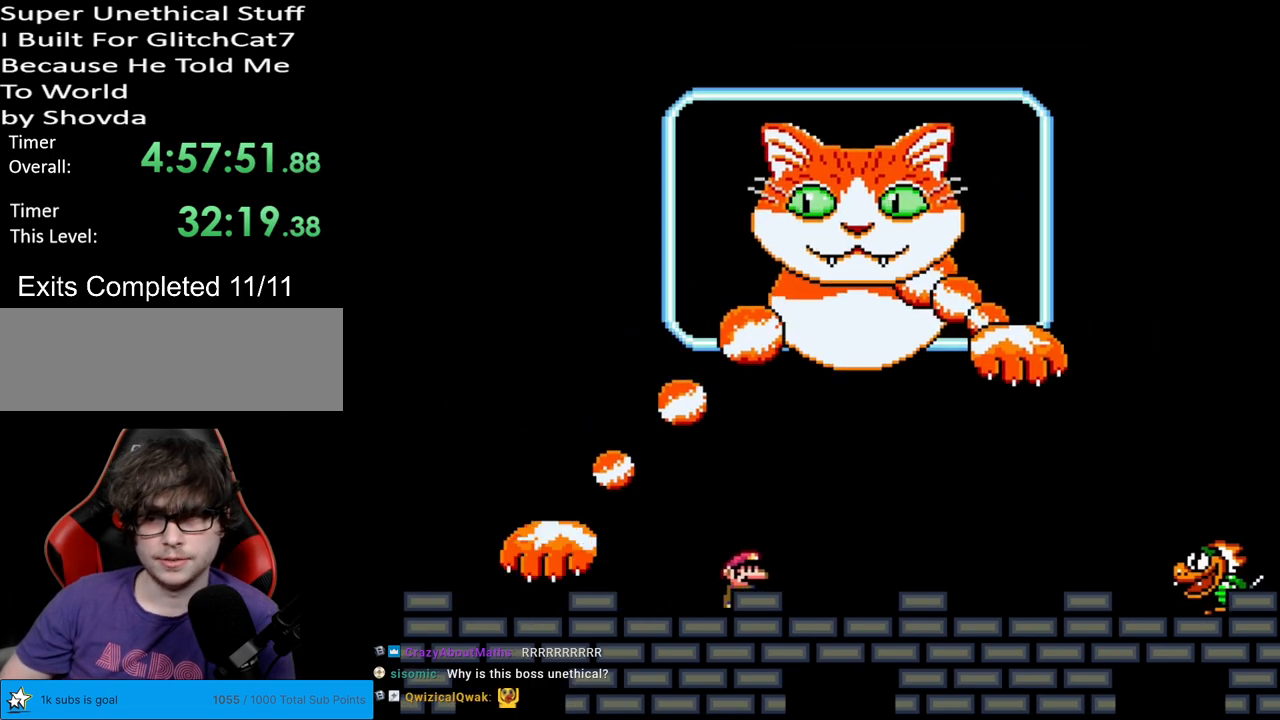
{"buttons": ["Y", "DPAD_RIGHT"], "events": [[433, "B", "down"], [500, "B", "up"]]}
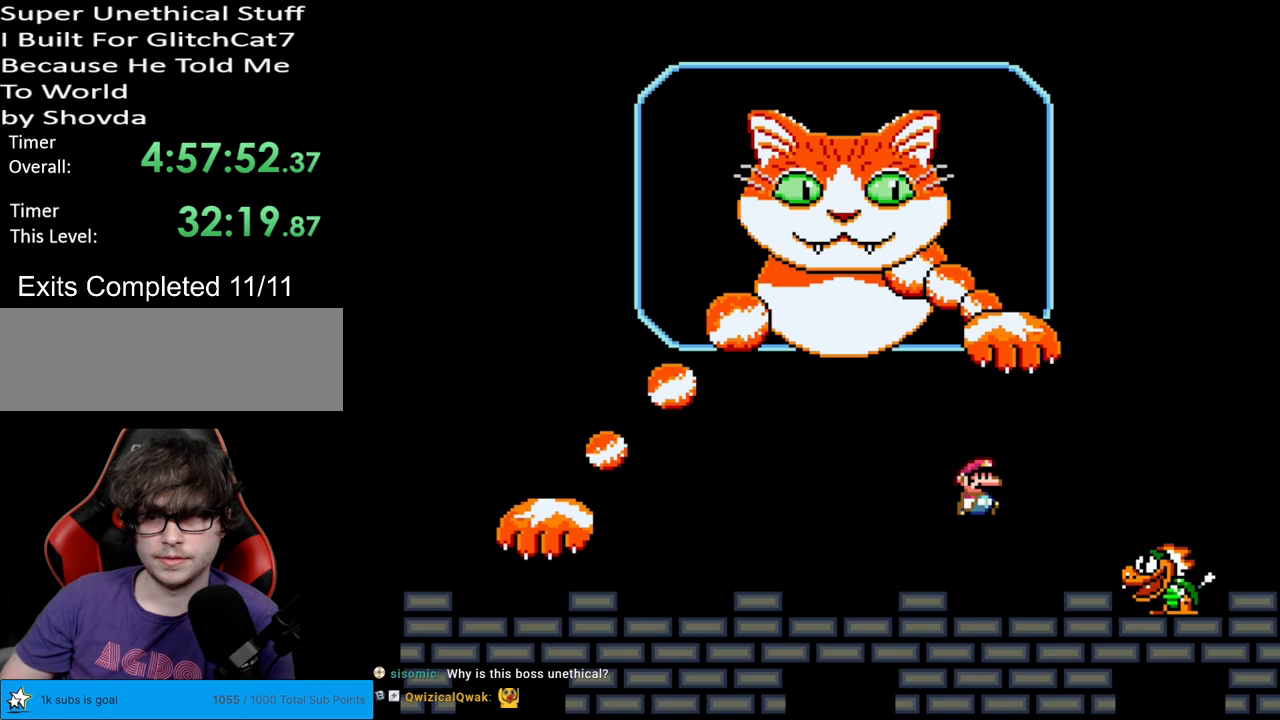
{"buttons": ["Y"], "events": [[333, "DPAD_RIGHT", "up"], [350, "DPAD_LEFT", "down"], [483, "DPAD_LEFT", "up"]]}
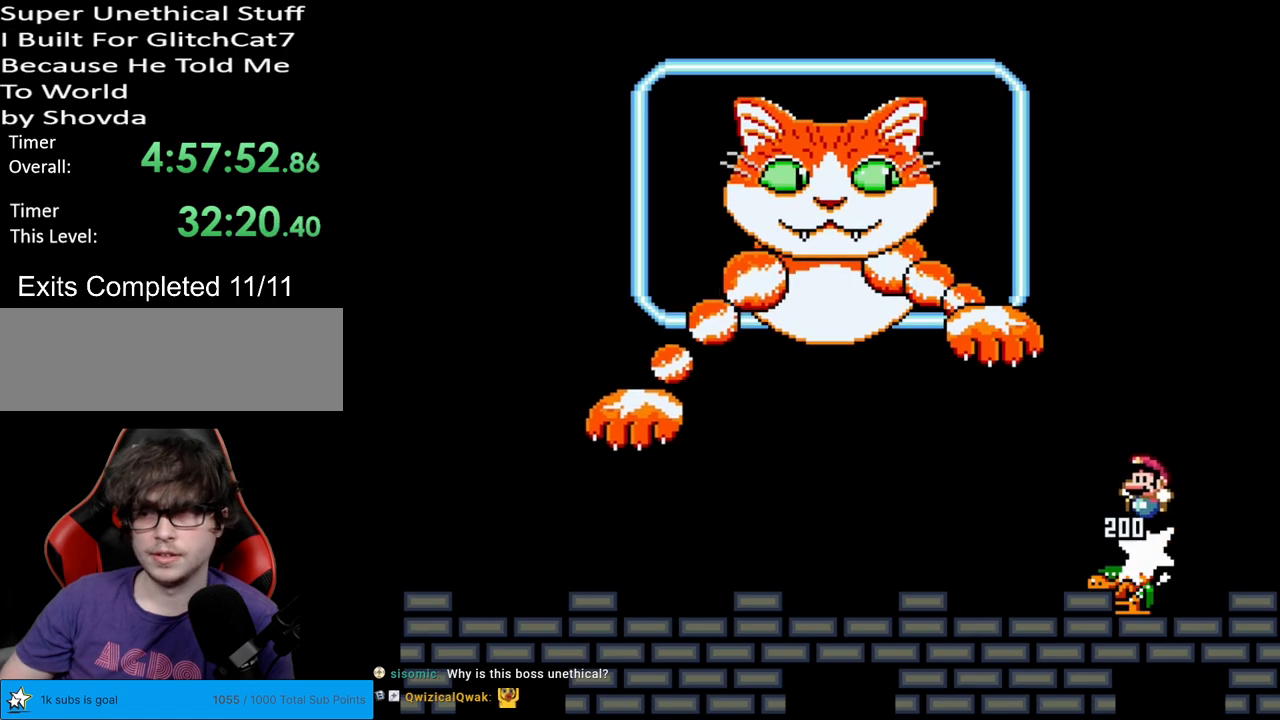
{"buttons": ["Y"], "events": [[350, "DPAD_LEFT", "down"], [500, "DPAD_LEFT", "up"]]}
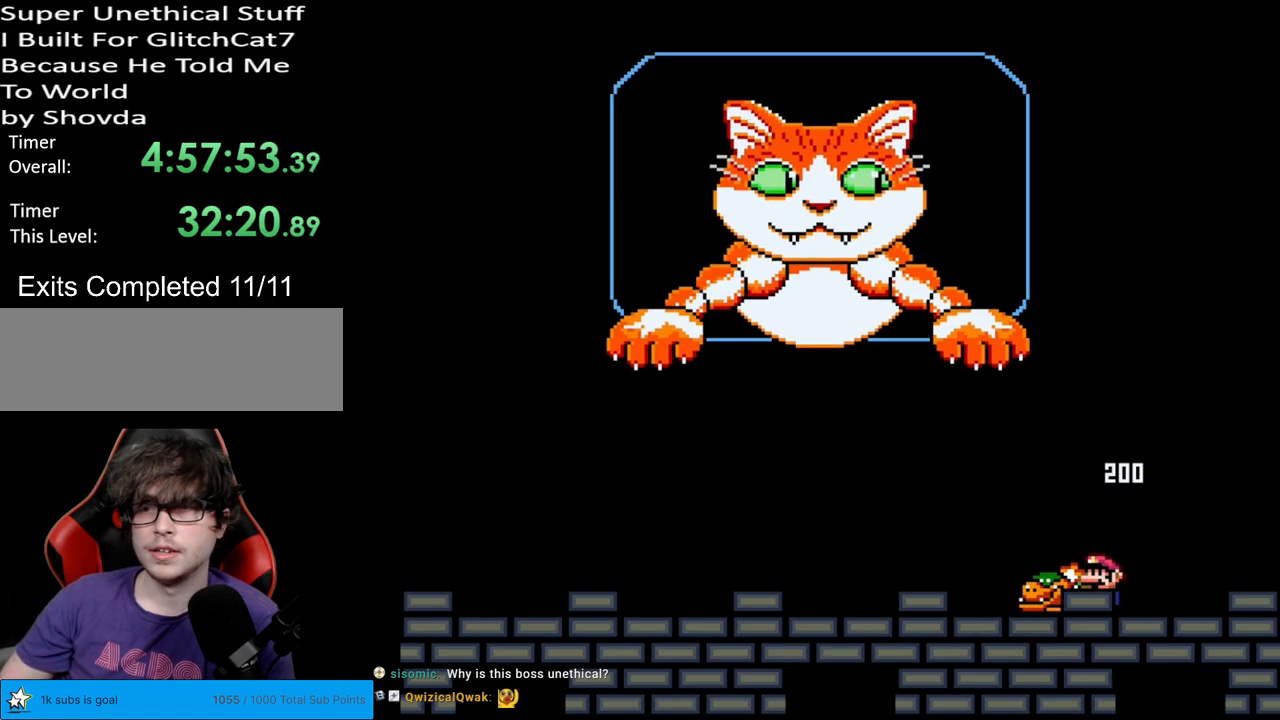
{"buttons": ["Y", "DPAD_LEFT"], "events": [[383, "DPAD_LEFT", "down"]]}
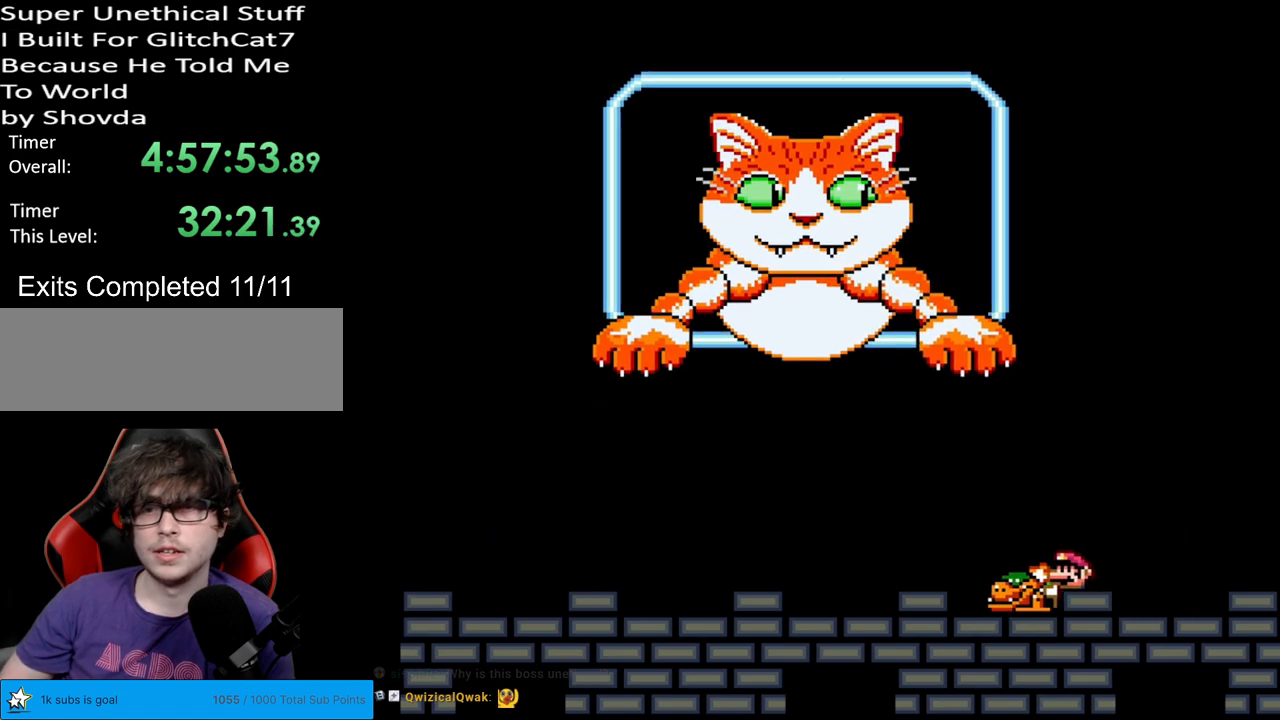
{"buttons": ["Y", "DPAD_LEFT"], "events": [[167, "DPAD_LEFT", "up"], [367, "DPAD_LEFT", "down"]]}
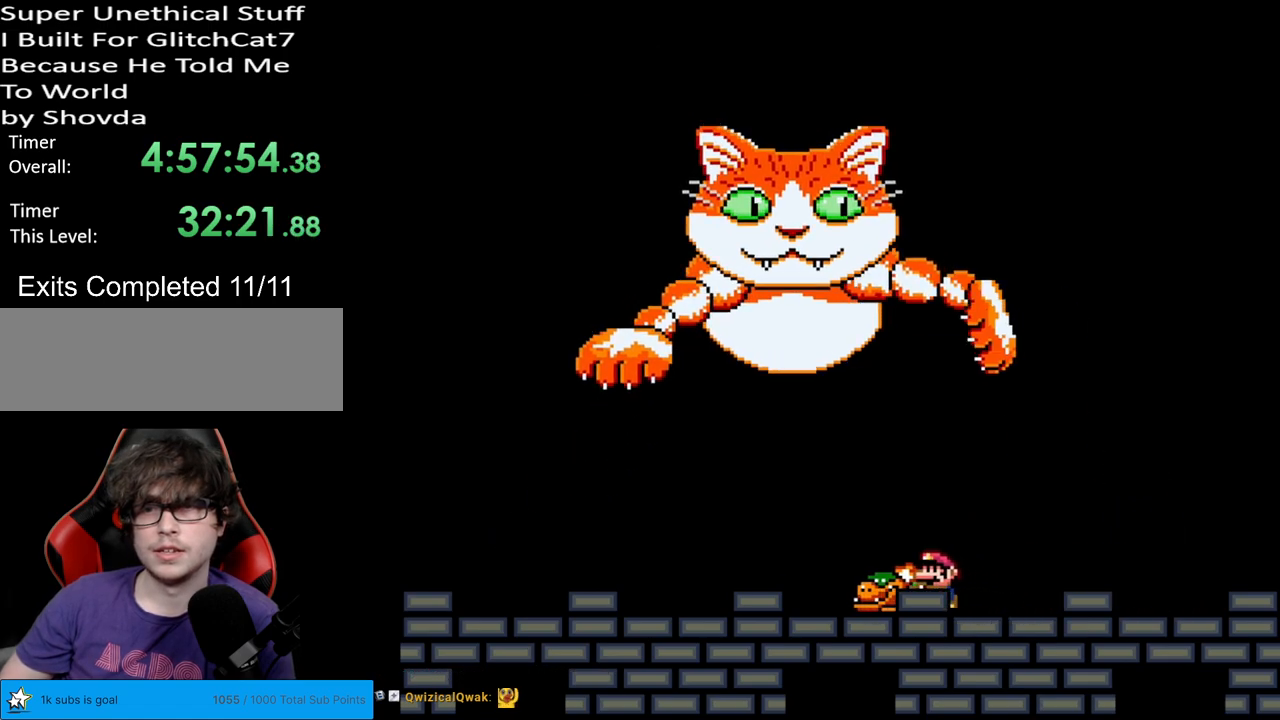
{"buttons": ["Y"], "events": [[467, "DPAD_LEFT", "up"]]}
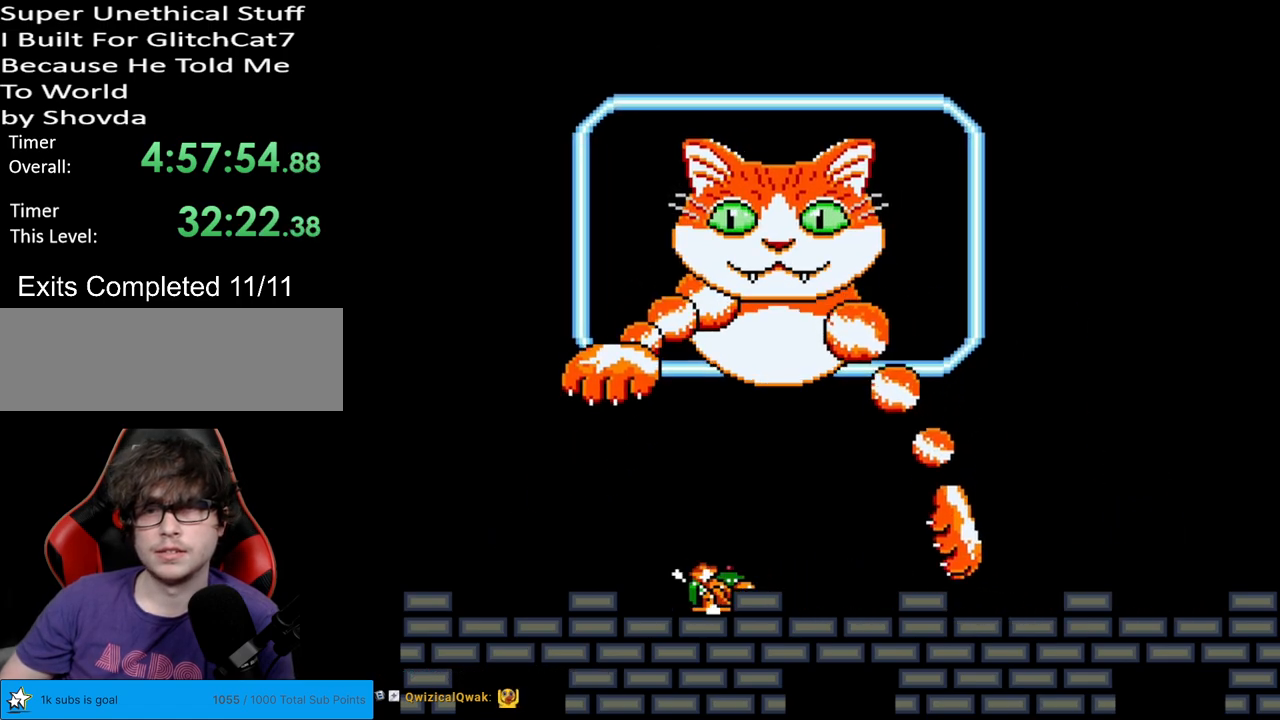
{"buttons": ["Y"], "events": [[17, "DPAD_RIGHT", "down"], [167, "DPAD_RIGHT", "up"]]}
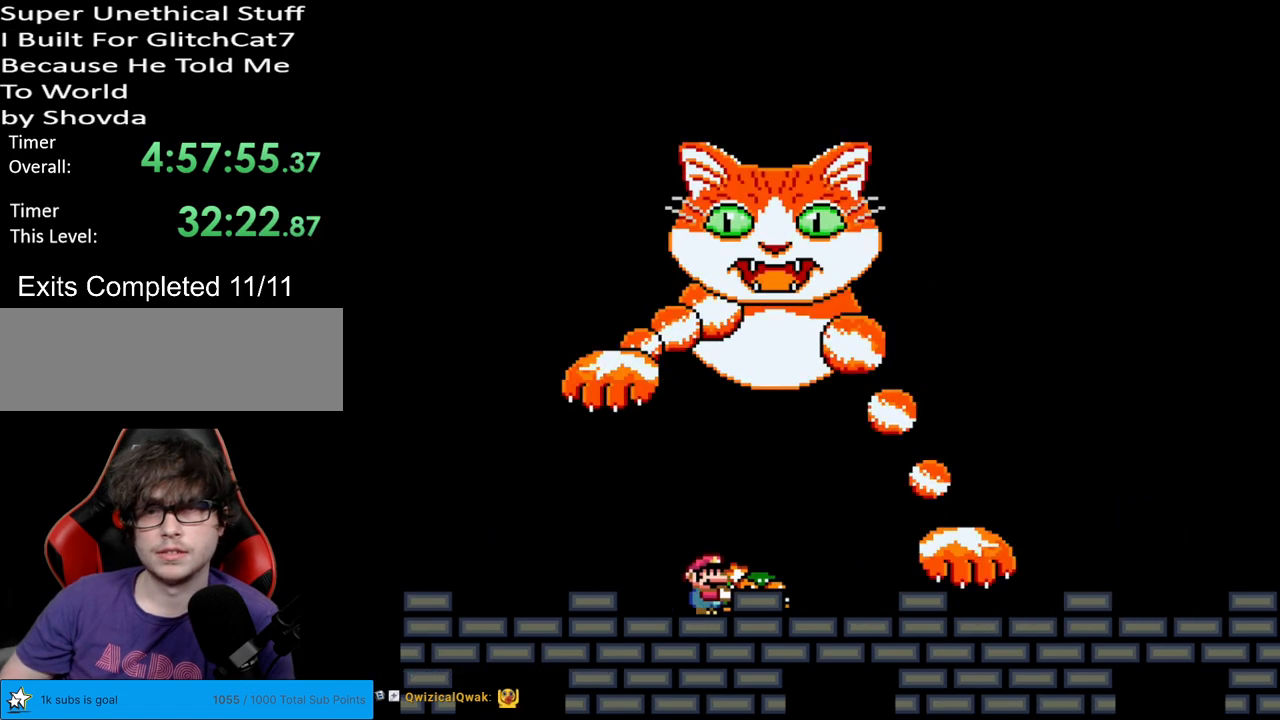
{"buttons": ["Y", "DPAD_RIGHT"], "events": [[133, "DPAD_RIGHT", "down"], [250, "DPAD_RIGHT", "up"], [417, "DPAD_RIGHT", "down"]]}
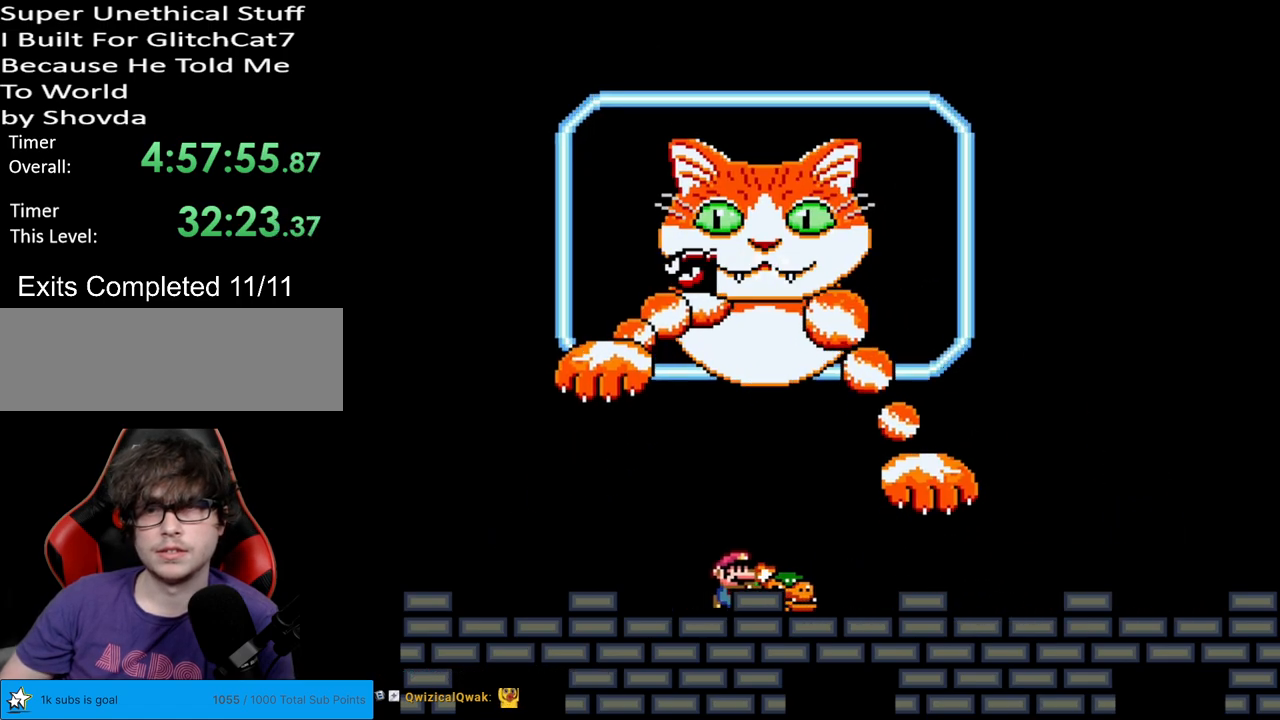
{"buttons": ["Y"], "events": [[167, "DPAD_RIGHT", "up"]]}
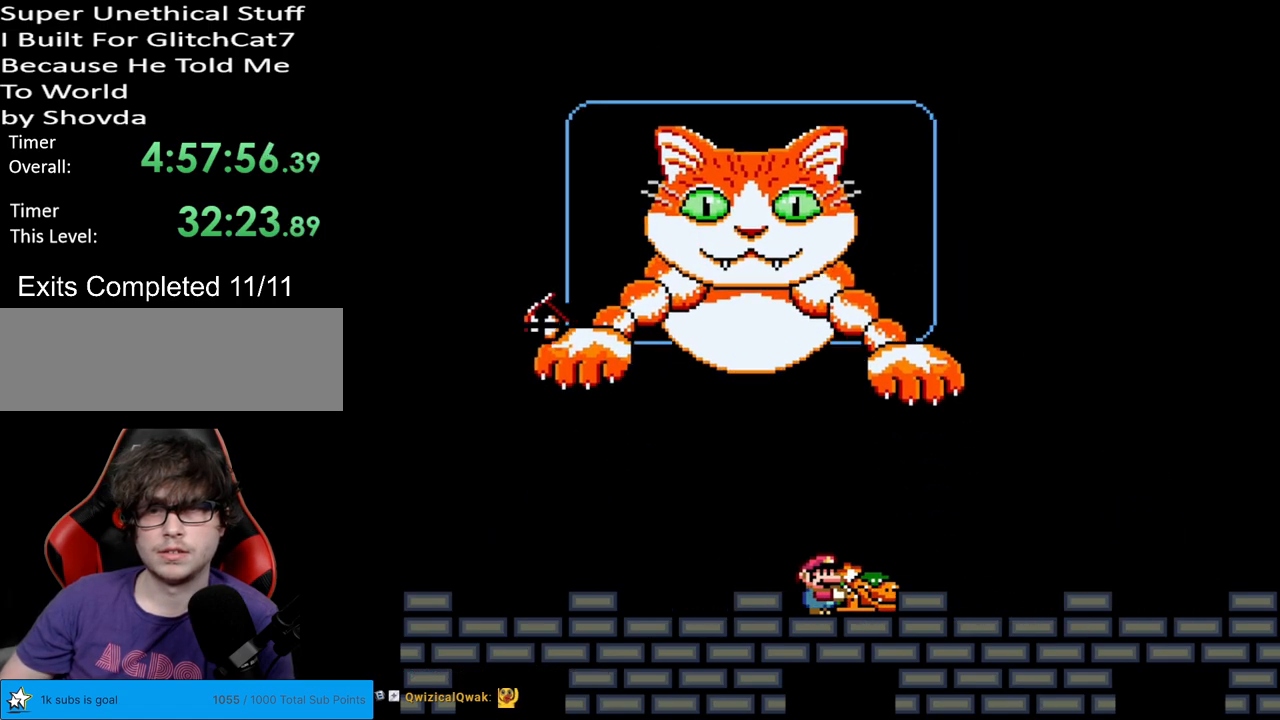
{"buttons": ["Y", "DPAD_RIGHT"], "events": [[383, "DPAD_RIGHT", "down"]]}
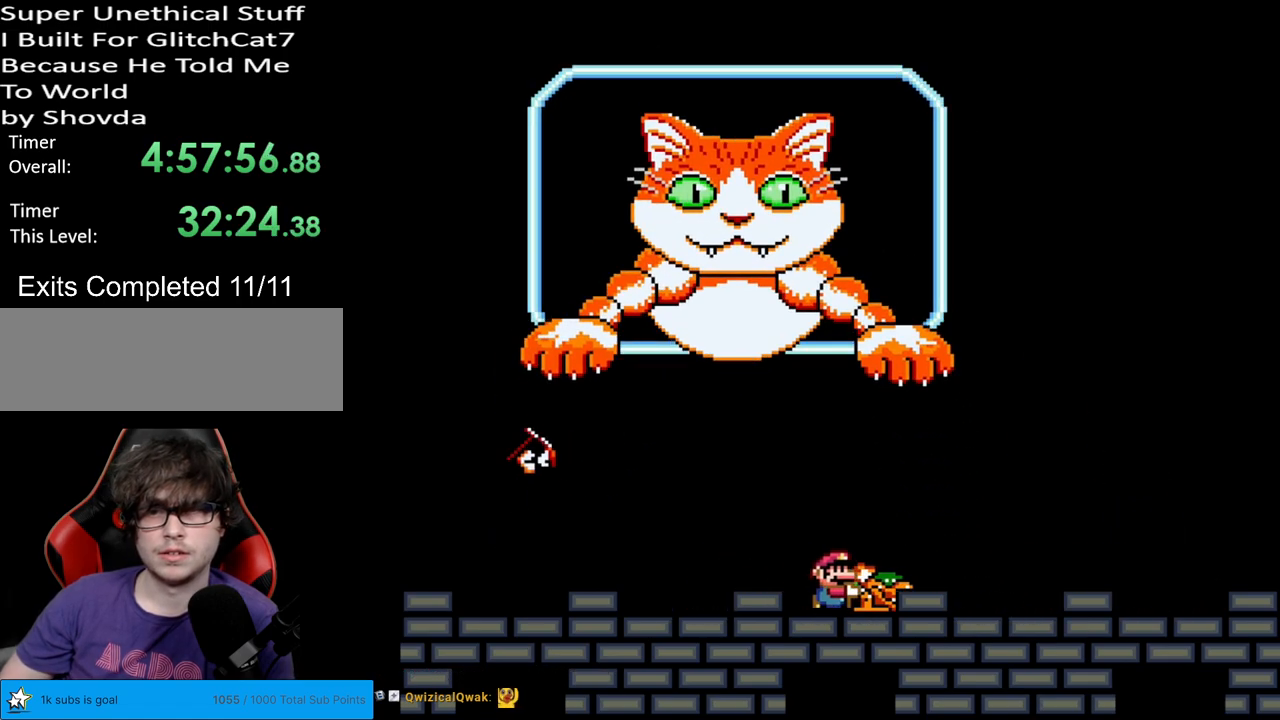
{"buttons": ["Y", "DPAD_RIGHT"], "events": [[100, "DPAD_RIGHT", "up"], [417, "DPAD_RIGHT", "down"]]}